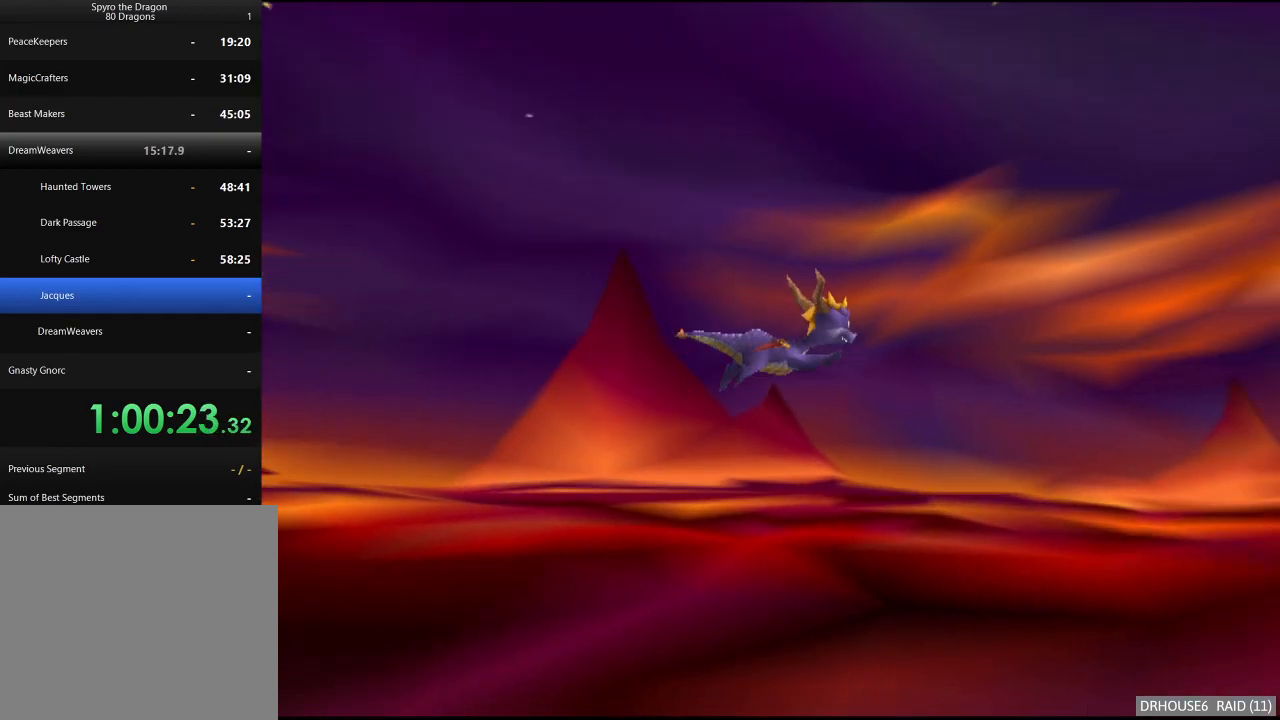
Gameplay with a controller (Xbox layout); each line is a JSON object with the inputs held at the frame after it. "events" lists button and stick changes between this image and that frame as [ms after this image, input, new state], when the widget could be followed in between.
{"buttons": ["X"], "left_stick": "center", "right_stick": "center", "events": [[183, "X", "down"]]}
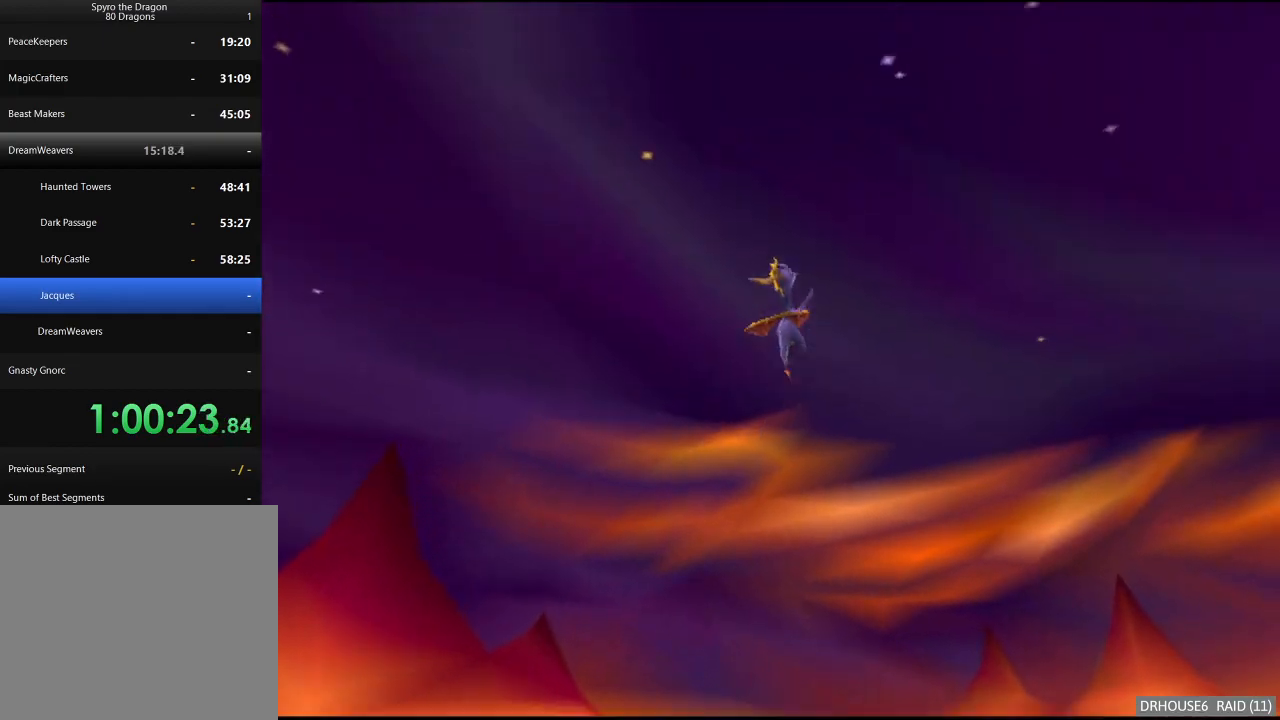
{"buttons": ["X"], "left_stick": "center", "right_stick": "center", "events": []}
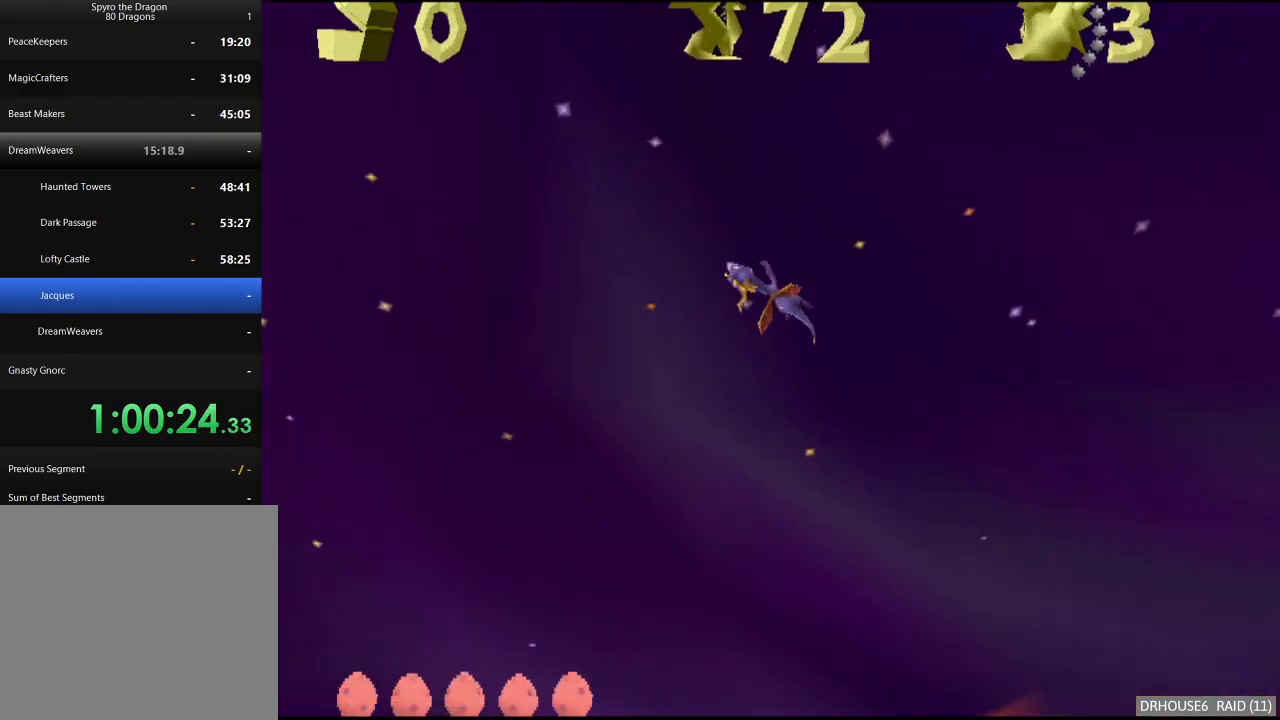
{"buttons": ["X"], "left_stick": "center", "right_stick": "center", "events": []}
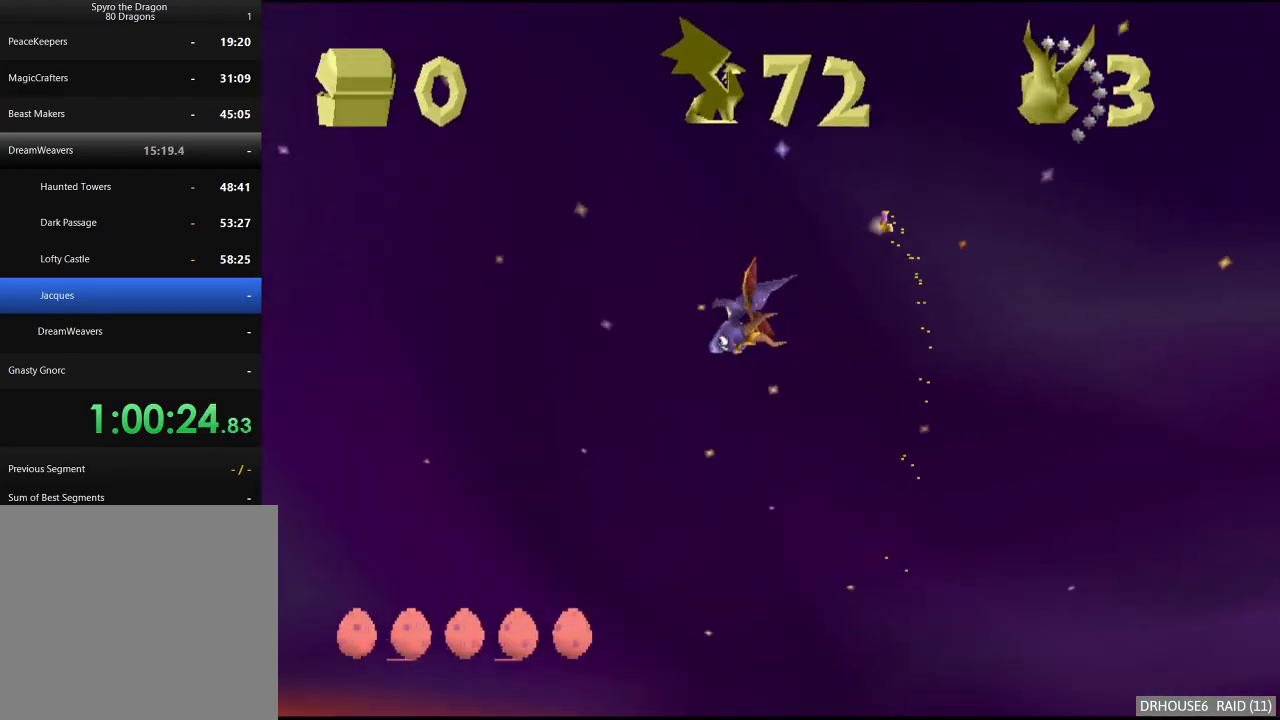
{"buttons": ["X"], "left_stick": "center", "right_stick": "center", "events": []}
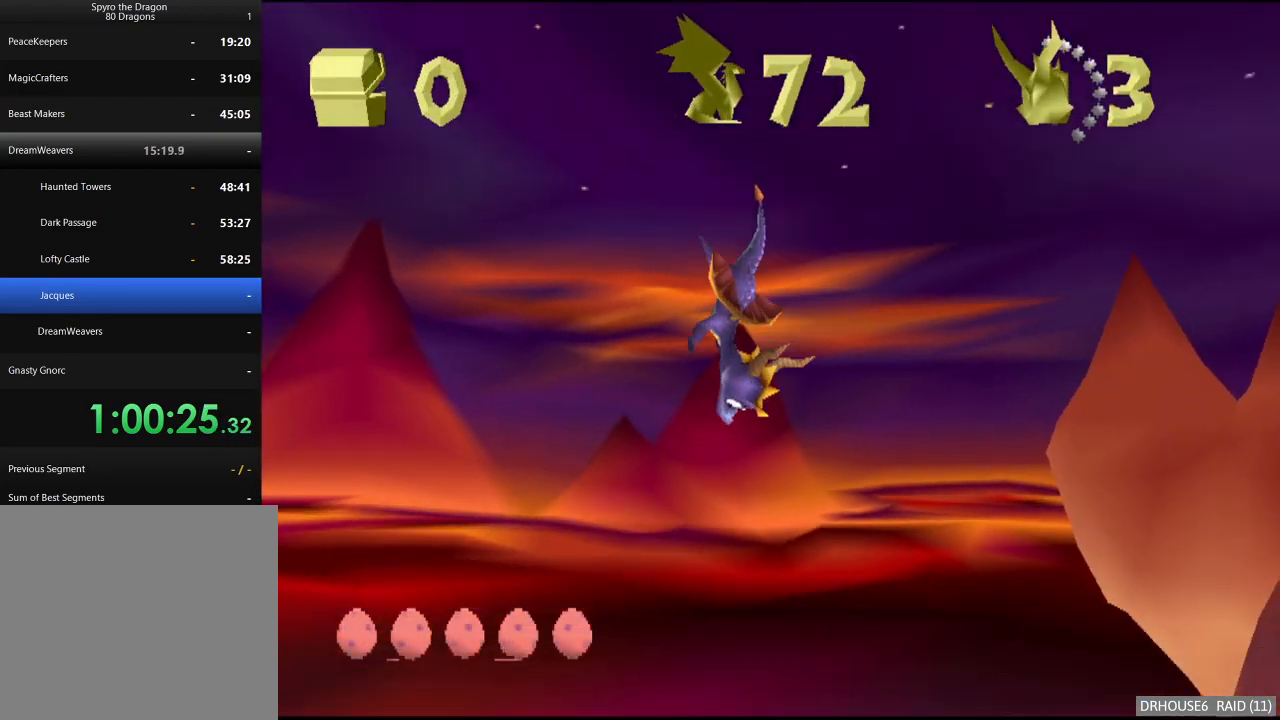
{"buttons": ["X"], "left_stick": "center", "right_stick": "center", "events": []}
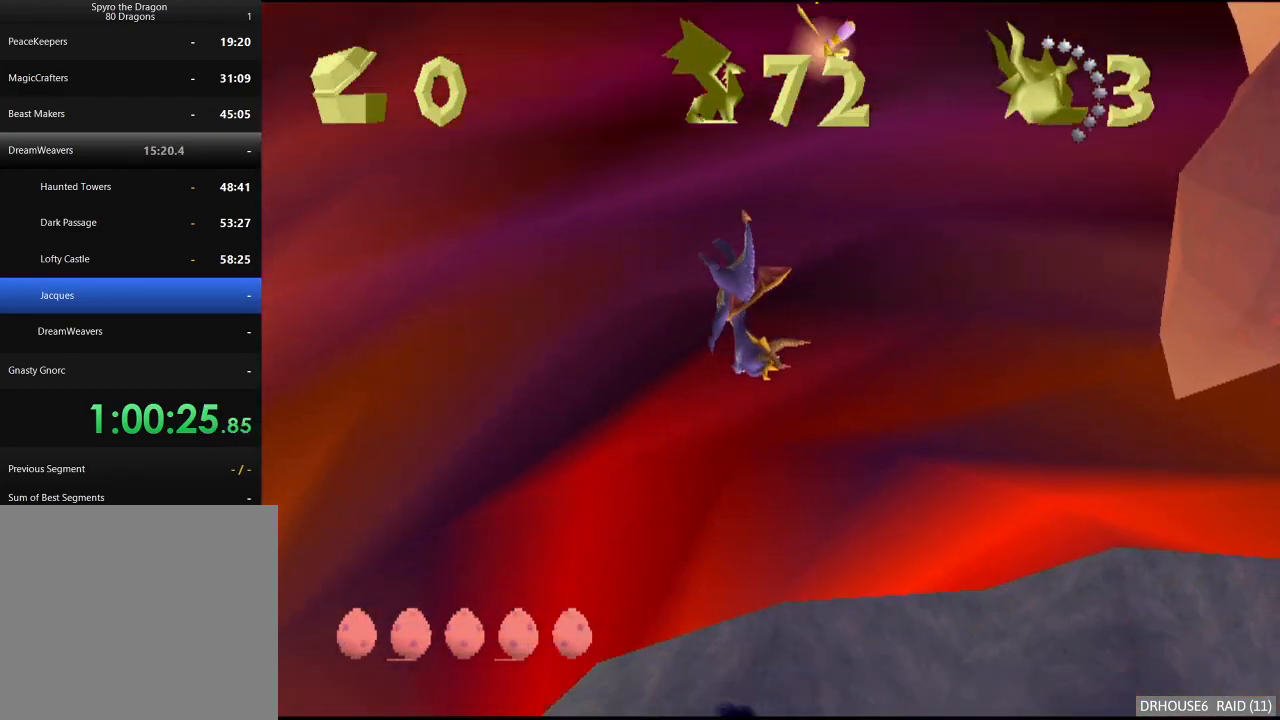
{"buttons": [], "left_stick": "center", "right_stick": "center", "events": [[233, "X", "up"]]}
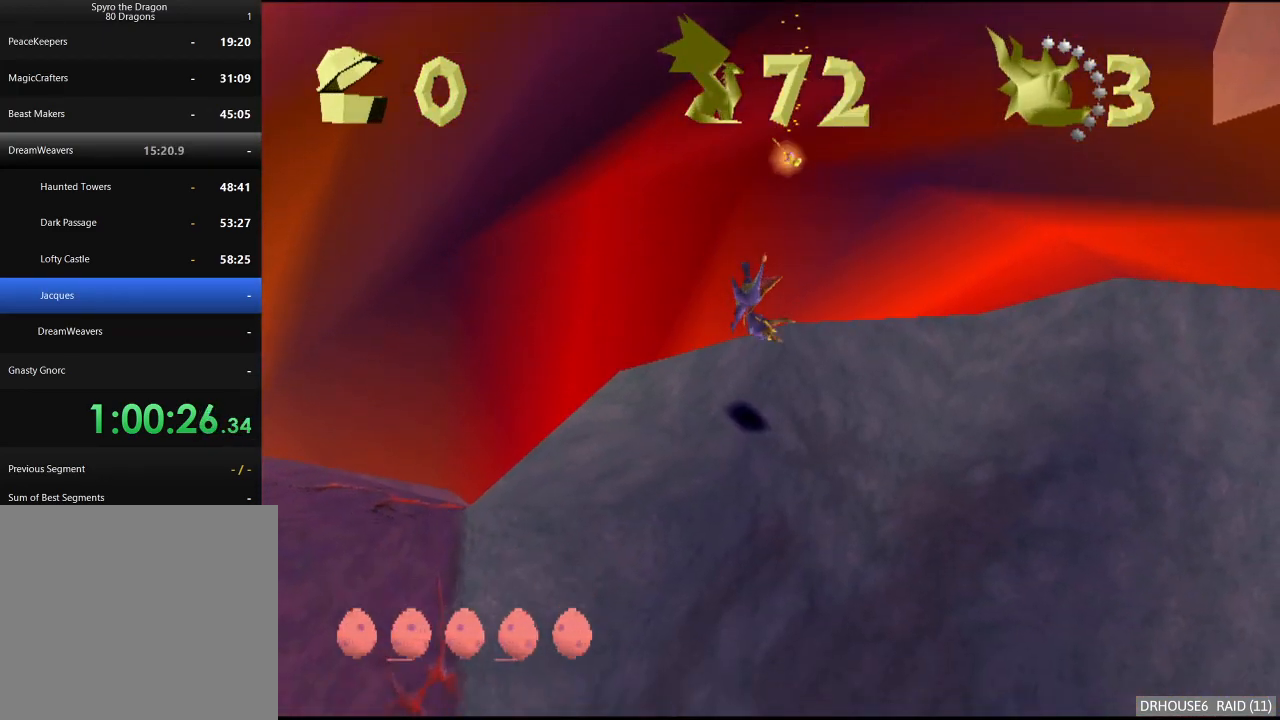
{"buttons": ["X"], "left_stick": "center", "right_stick": "center", "events": [[50, "X", "down"]]}
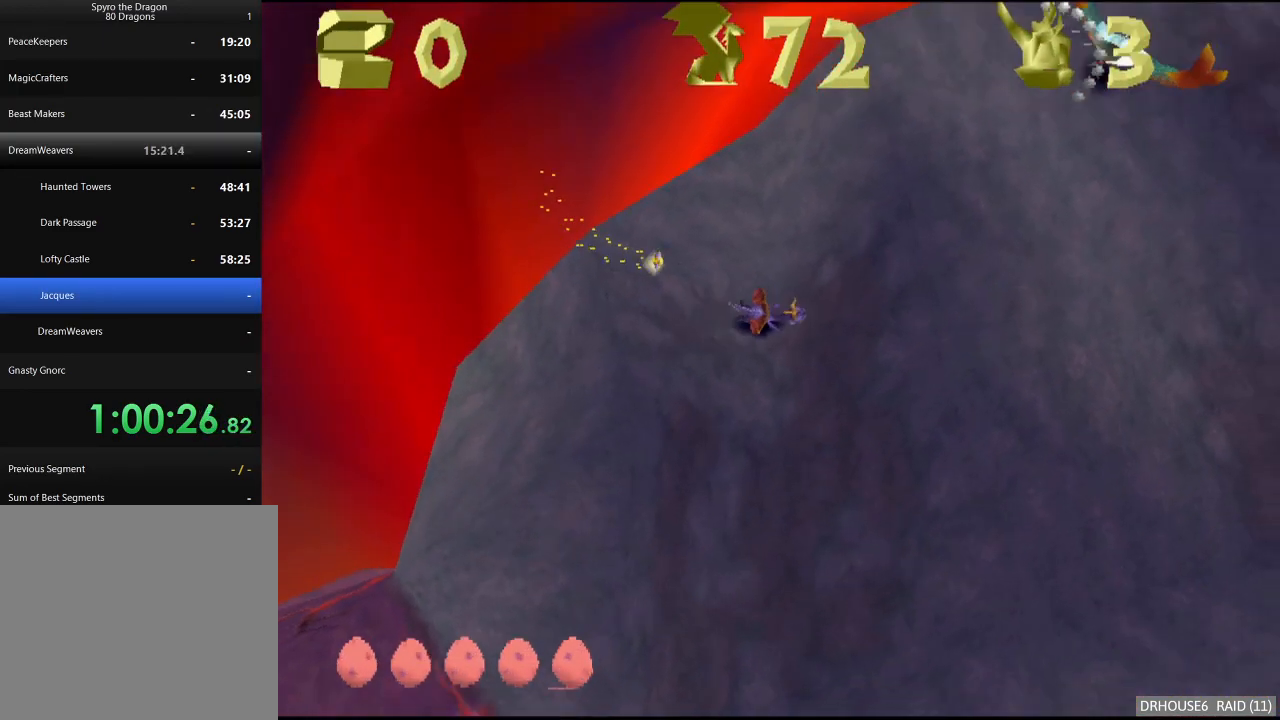
{"buttons": ["X"], "left_stick": "left", "right_stick": "center", "events": [[500, "left_stick", "left"]]}
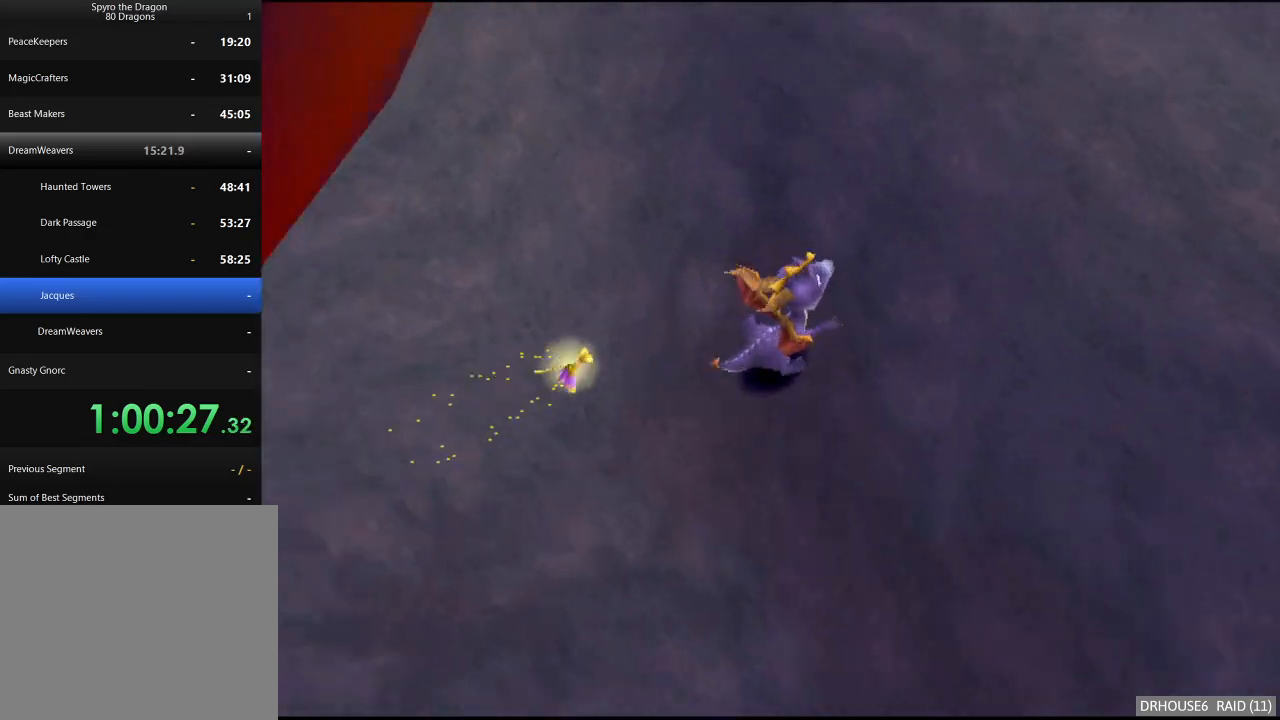
{"buttons": ["X"], "left_stick": "center", "right_stick": "center", "events": [[17, "A", "down"], [250, "A", "up"], [333, "left_stick", "center"]]}
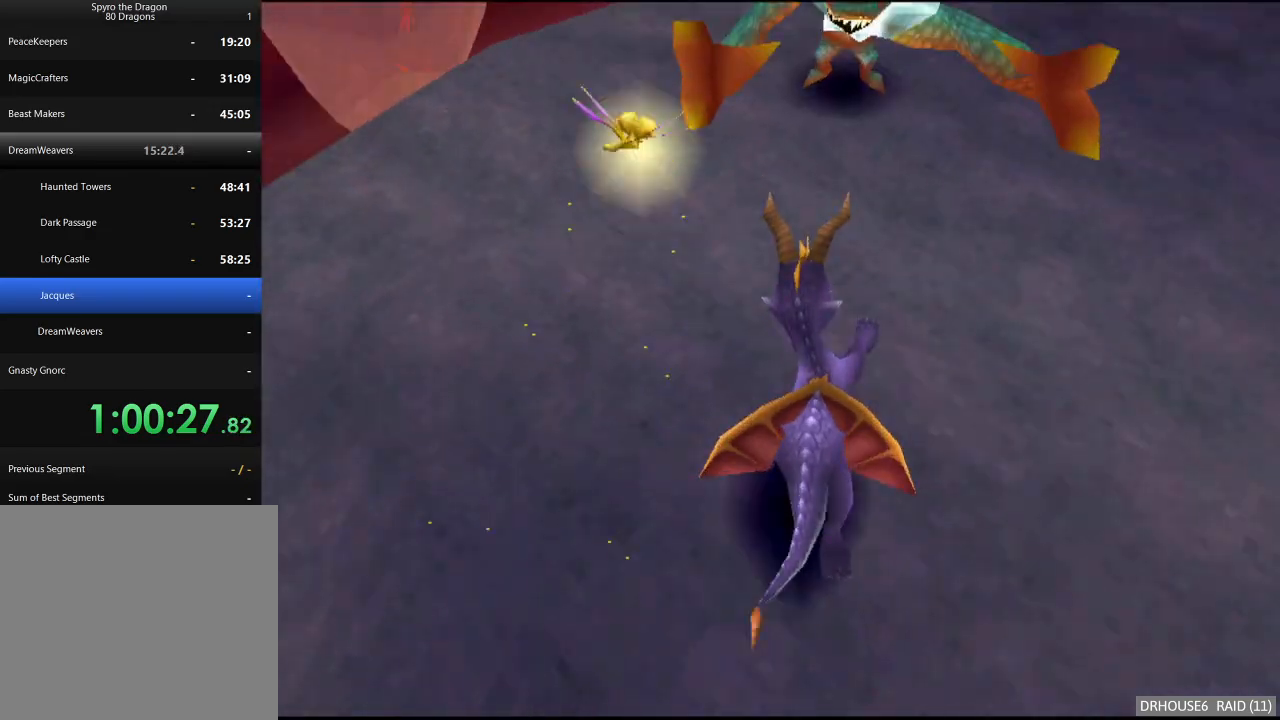
{"buttons": ["B"], "left_stick": "right", "right_stick": "center", "events": [[67, "left_stick", "right"], [383, "X", "up"], [450, "B", "down"]]}
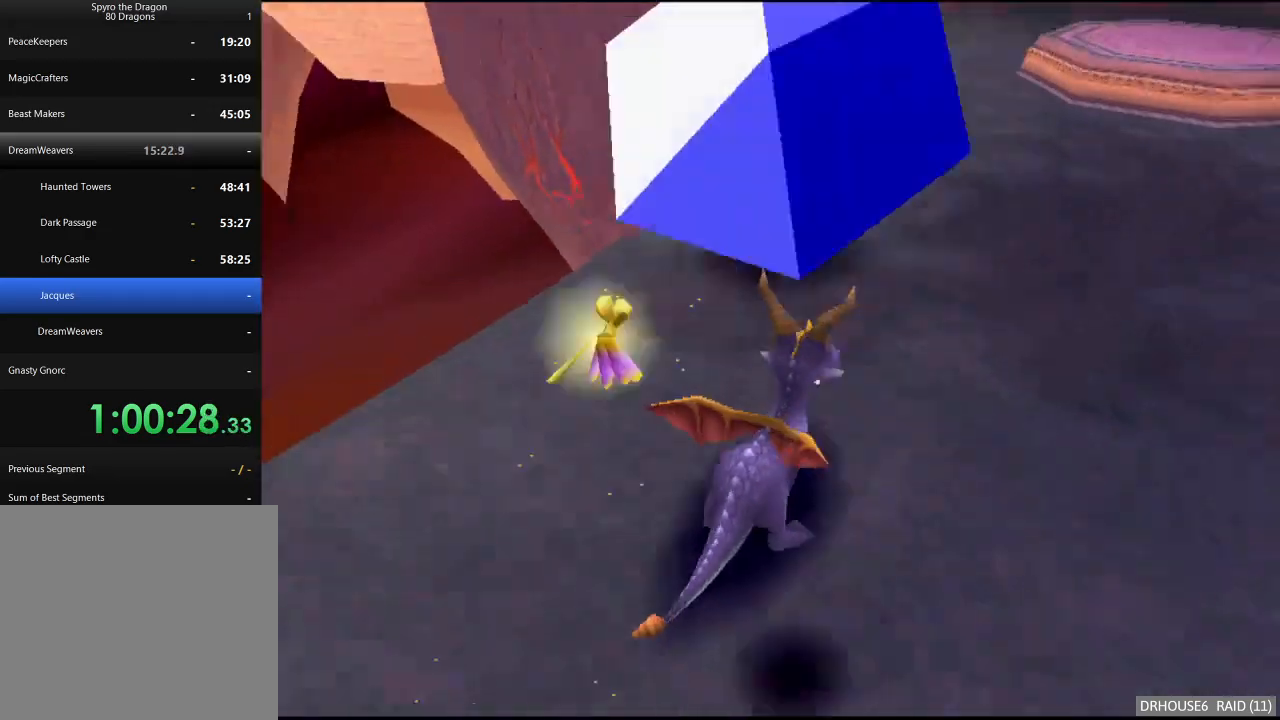
{"buttons": [], "left_stick": "up-left", "right_stick": "center", "events": [[17, "B", "up"], [83, "X", "down"], [100, "left_stick", "center"], [300, "left_stick", "up"], [350, "left_stick", "up-left"], [450, "X", "up"]]}
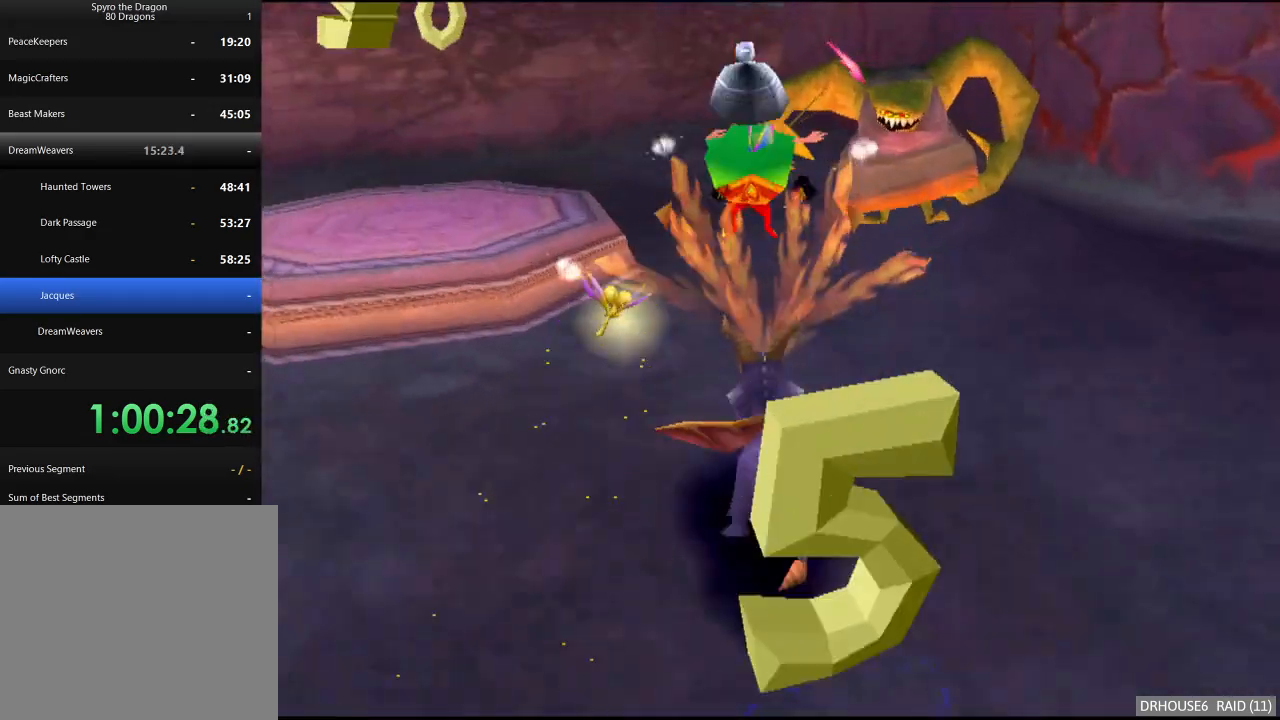
{"buttons": [], "left_stick": "up-left", "right_stick": "center", "events": [[50, "A", "down"], [117, "left_stick", "left"], [200, "A", "up"], [450, "left_stick", "up-left"]]}
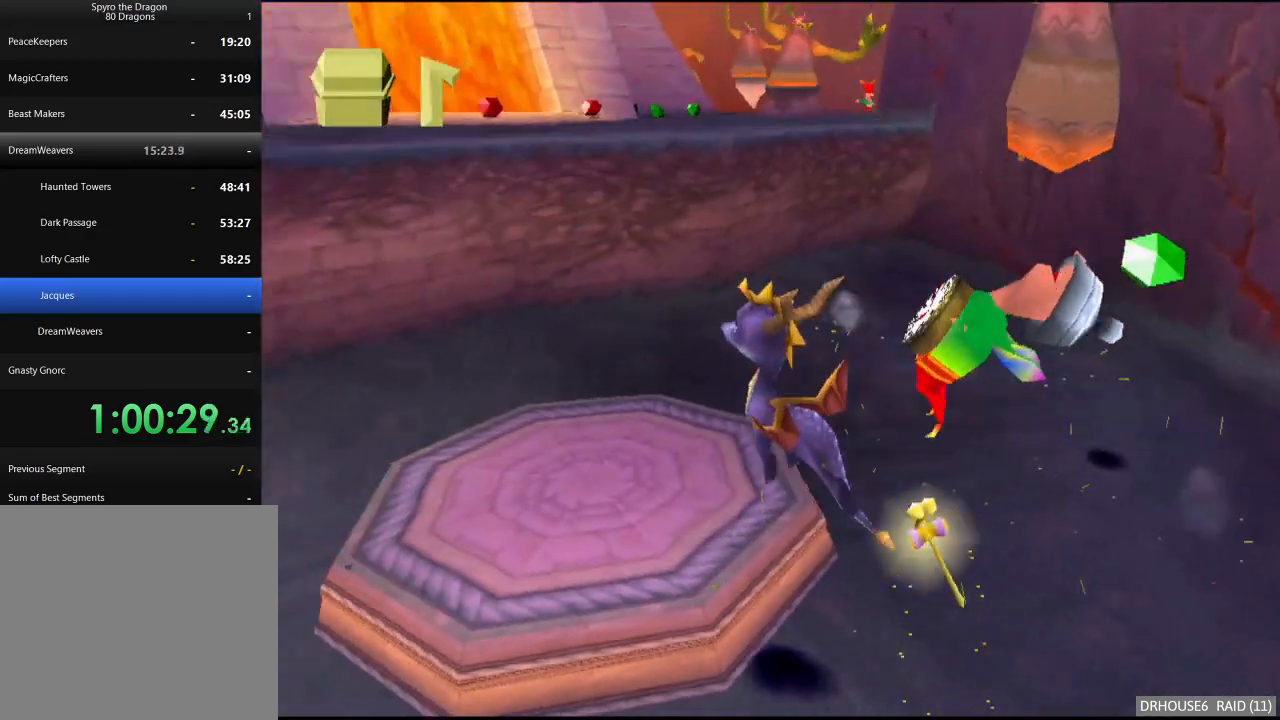
{"buttons": ["R2"], "left_stick": "center", "right_stick": "center", "events": [[100, "left_stick", "center"], [350, "R2", "down"], [367, "left_stick", "up-left"], [500, "left_stick", "center"]]}
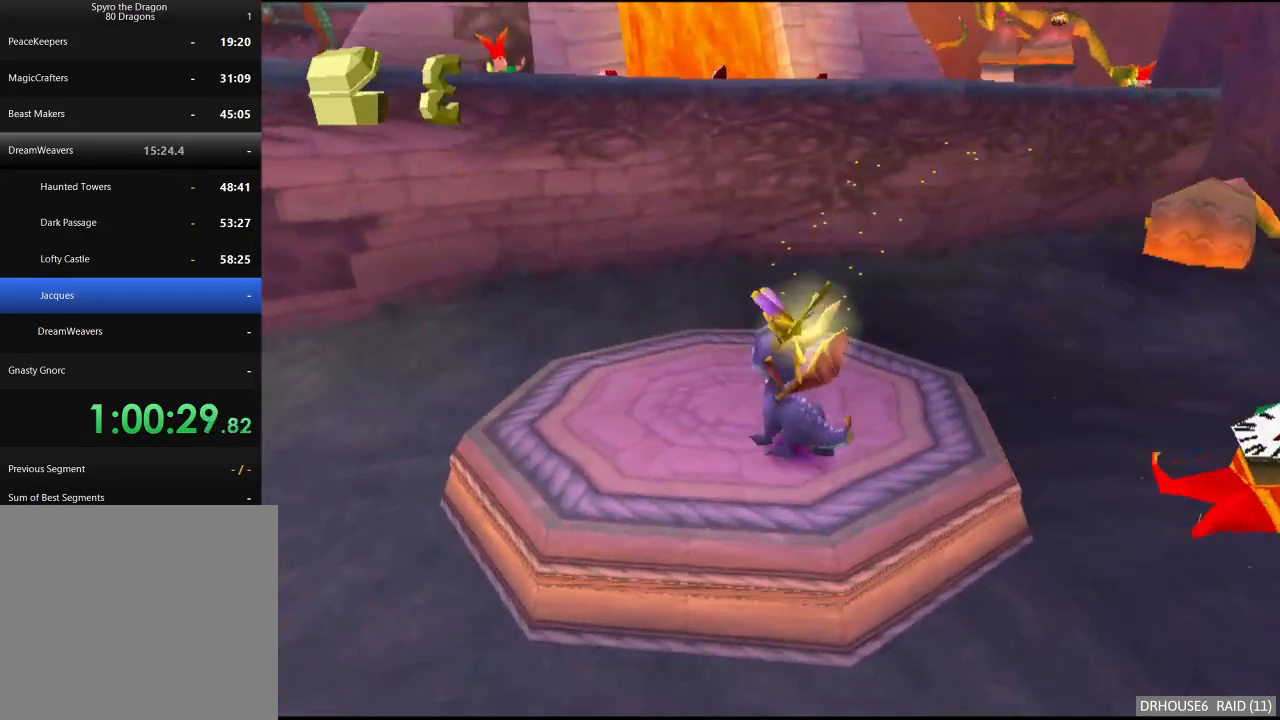
{"buttons": [], "left_stick": "center", "right_stick": "center", "events": [[67, "R2", "up"]]}
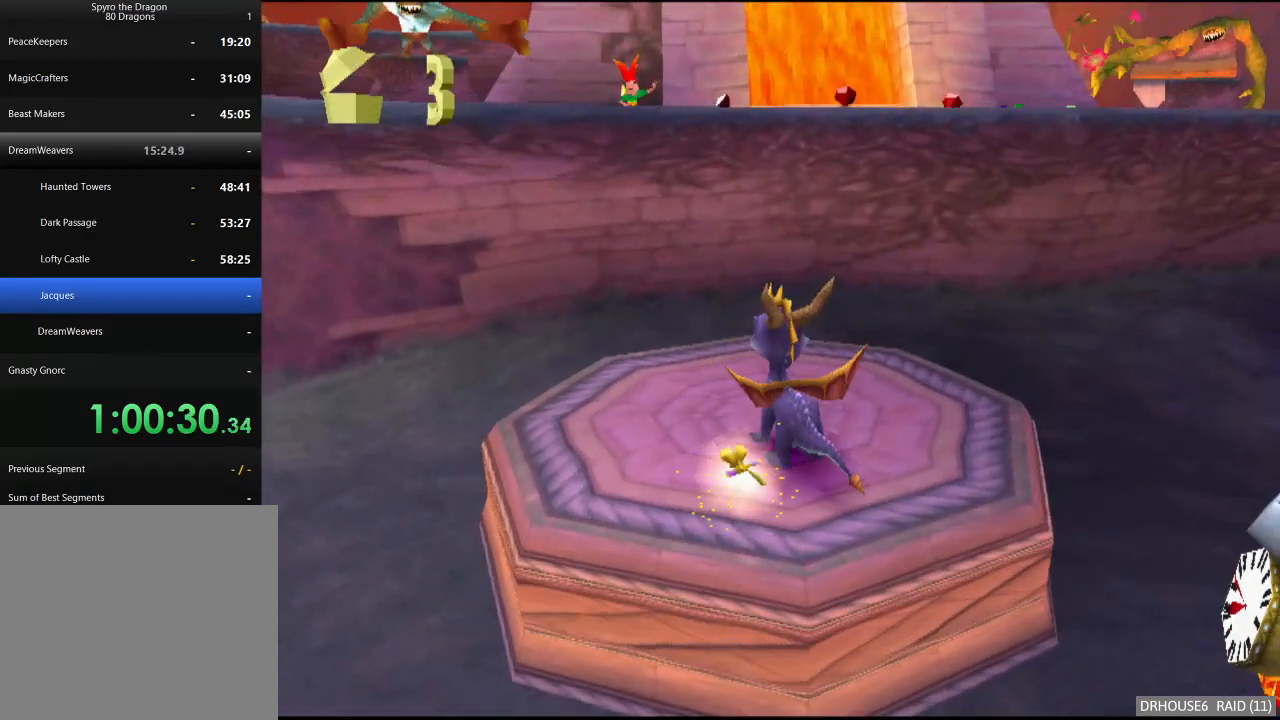
{"buttons": ["A"], "left_stick": "up", "right_stick": "center", "events": [[50, "left_stick", "up"], [383, "A", "down"]]}
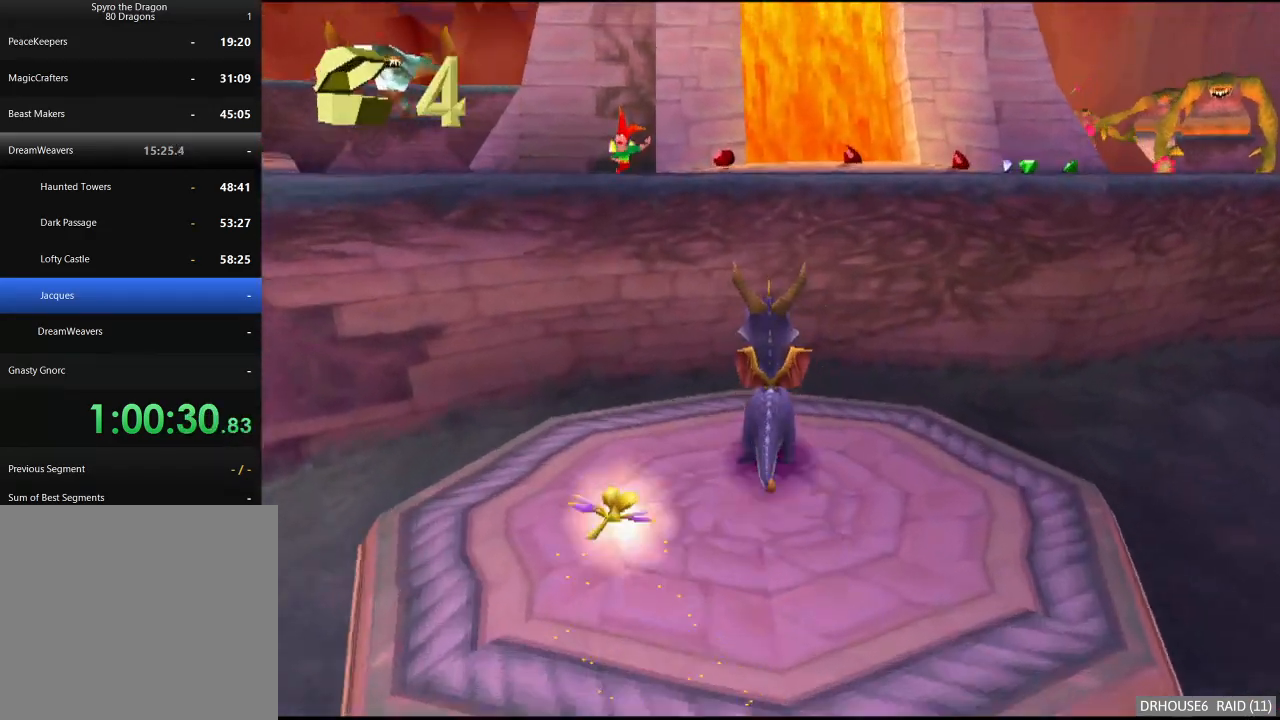
{"buttons": ["X"], "left_stick": "left", "right_stick": "center", "events": [[300, "A", "up"], [350, "left_stick", "left"], [367, "X", "down"]]}
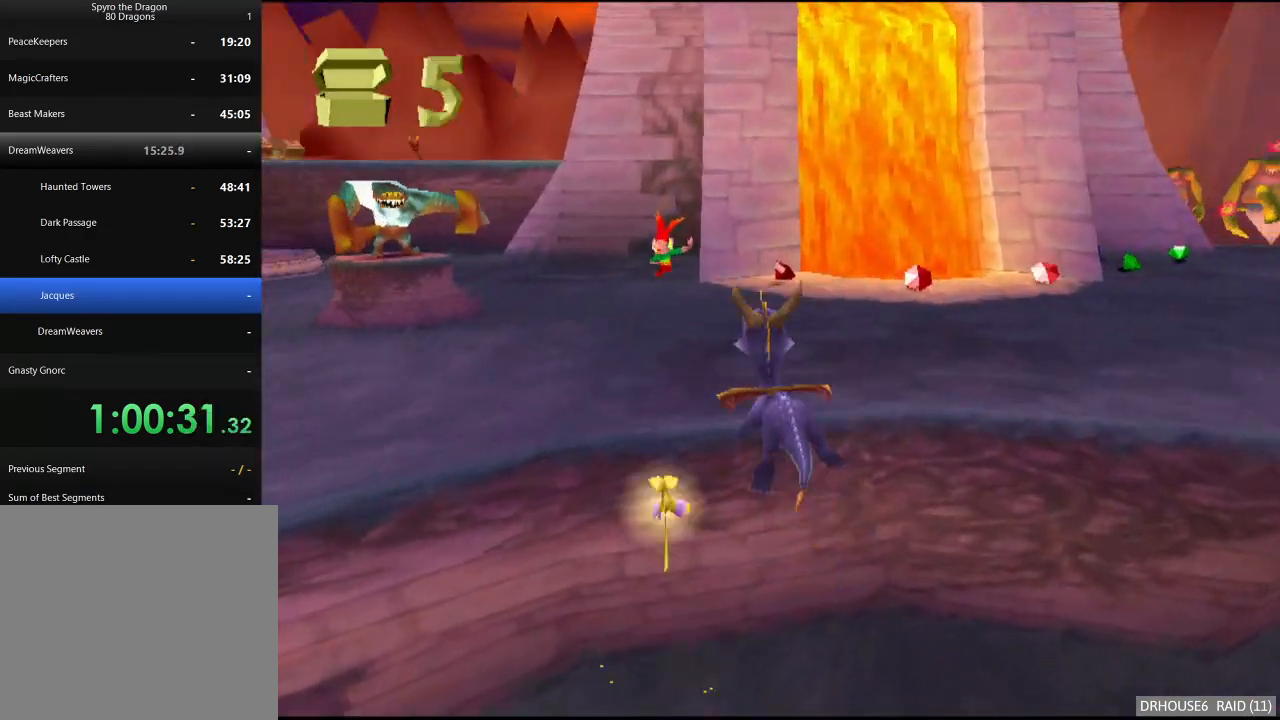
{"buttons": ["A"], "left_stick": "up", "right_stick": "center", "events": [[50, "A", "down"], [167, "A", "up"], [217, "left_stick", "center"], [417, "left_stick", "up"], [450, "X", "up"], [500, "A", "down"]]}
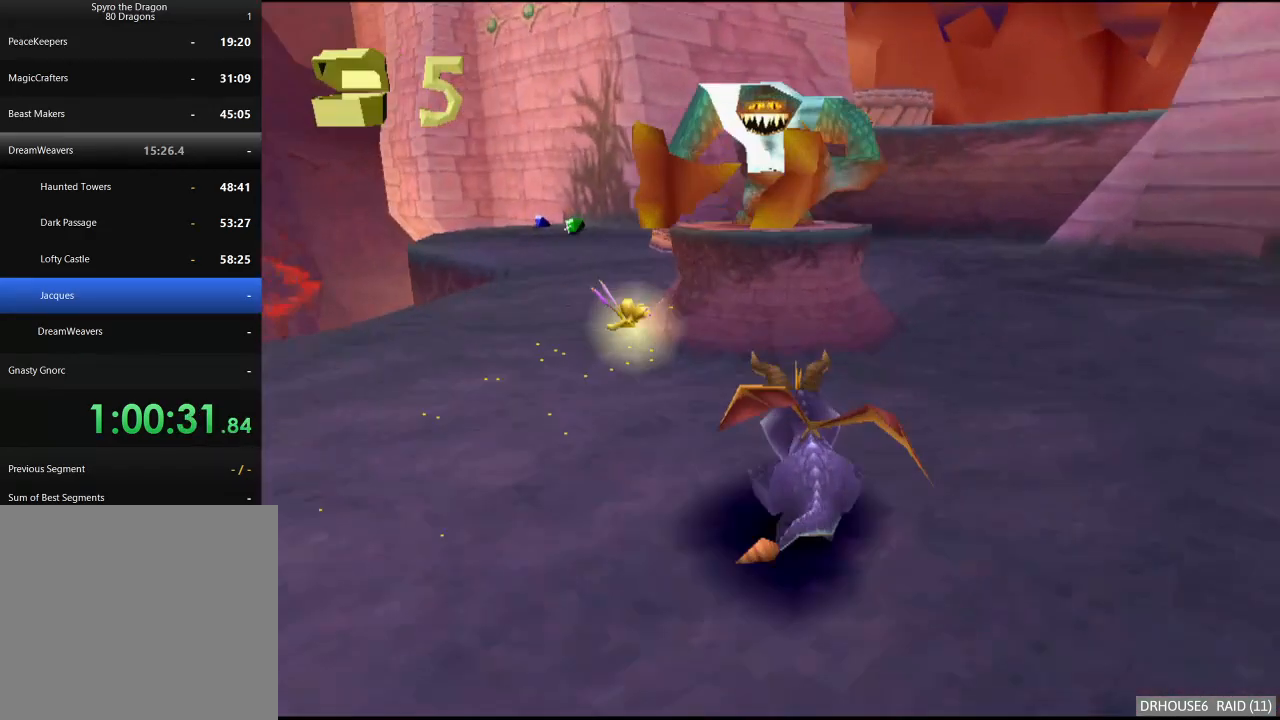
{"buttons": [], "left_stick": "right", "right_stick": "center", "events": [[150, "left_stick", "center"], [200, "A", "up"], [283, "X", "down"], [333, "left_stick", "right"], [467, "X", "up"]]}